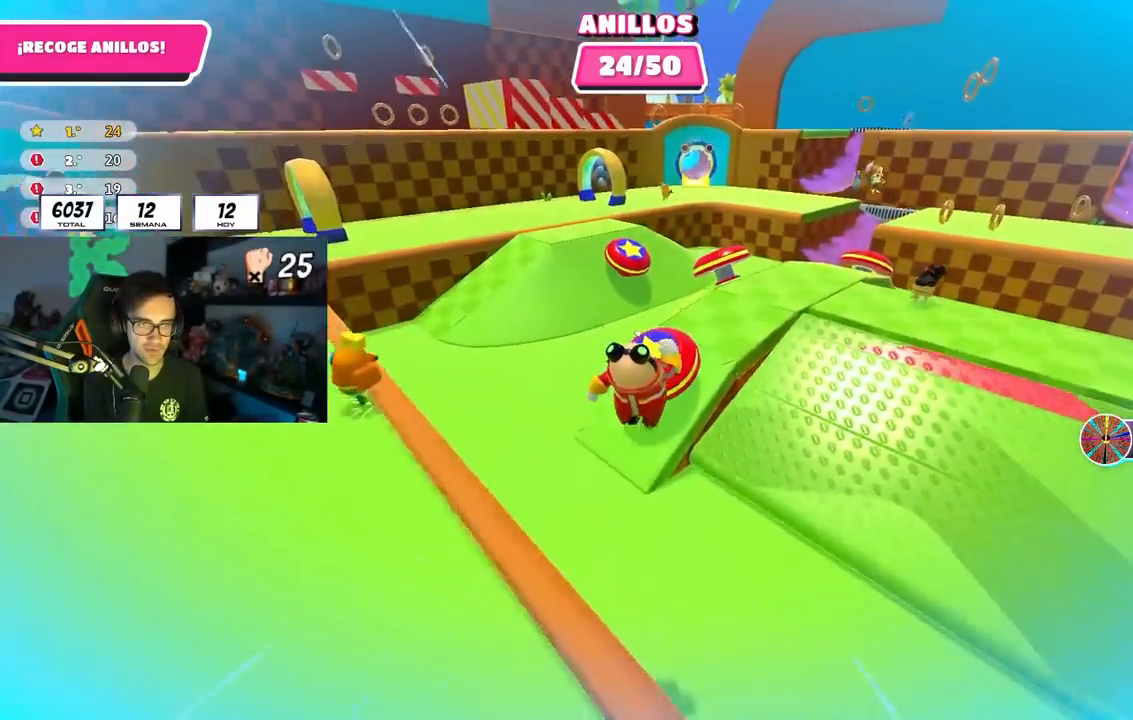
Gameplay with a controller (PlayStation layout); each line is a JSON object with the inputs held at the frame after it. "events" lists button and stick changes between this image and that frame as [ms after this image, input, new state], when the widget could be followed in between.
{"buttons": [], "left_stick": "up-left", "right_stick": "left", "events": [[33, "SQUARE", "up"], [133, "right_stick", "left"], [250, "left_stick", "up-left"]]}
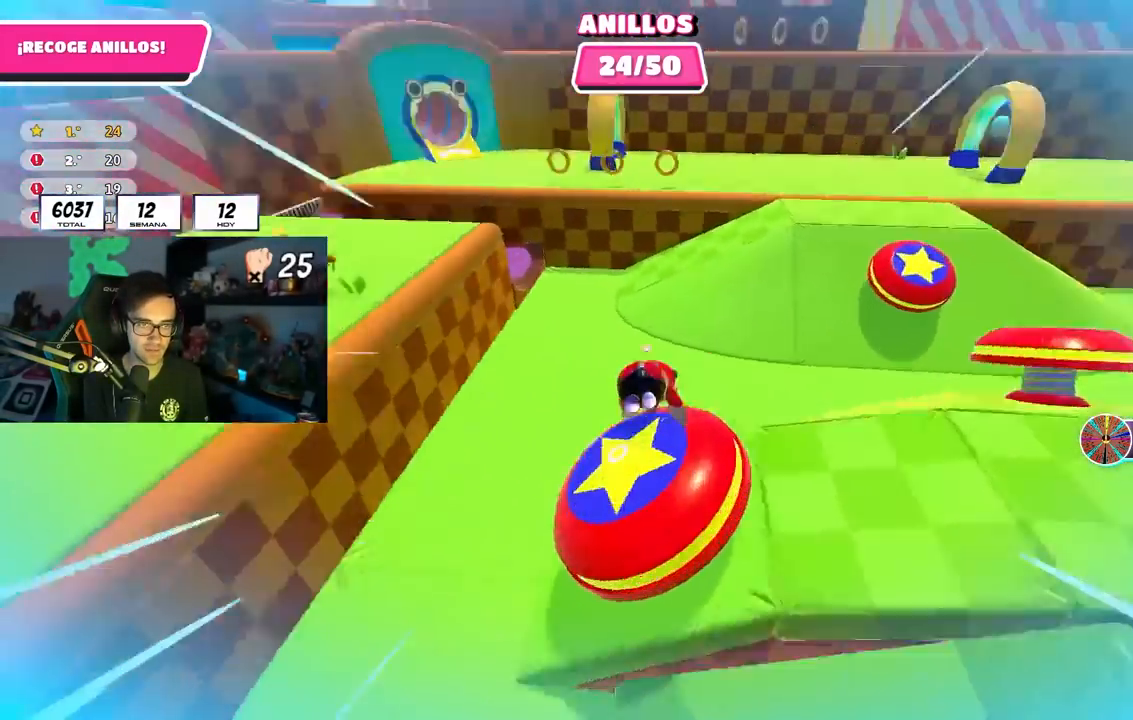
{"buttons": [], "left_stick": "up-left", "right_stick": "up-left", "events": [[150, "L3", "down"], [200, "L3", "up"], [233, "right_stick", "center"], [450, "right_stick", "up-left"]]}
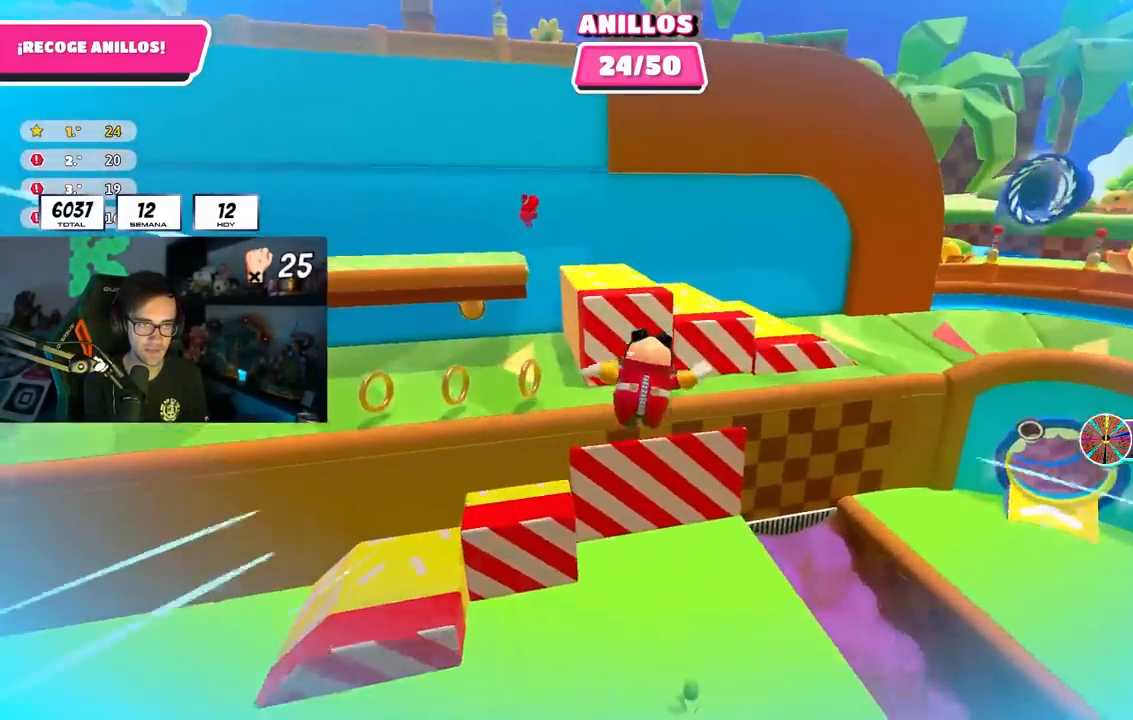
{"buttons": ["SQUARE"], "left_stick": "up-left", "right_stick": "center", "events": [[33, "L1", "down"], [50, "right_stick", "center"], [83, "L1", "up"], [433, "SQUARE", "down"]]}
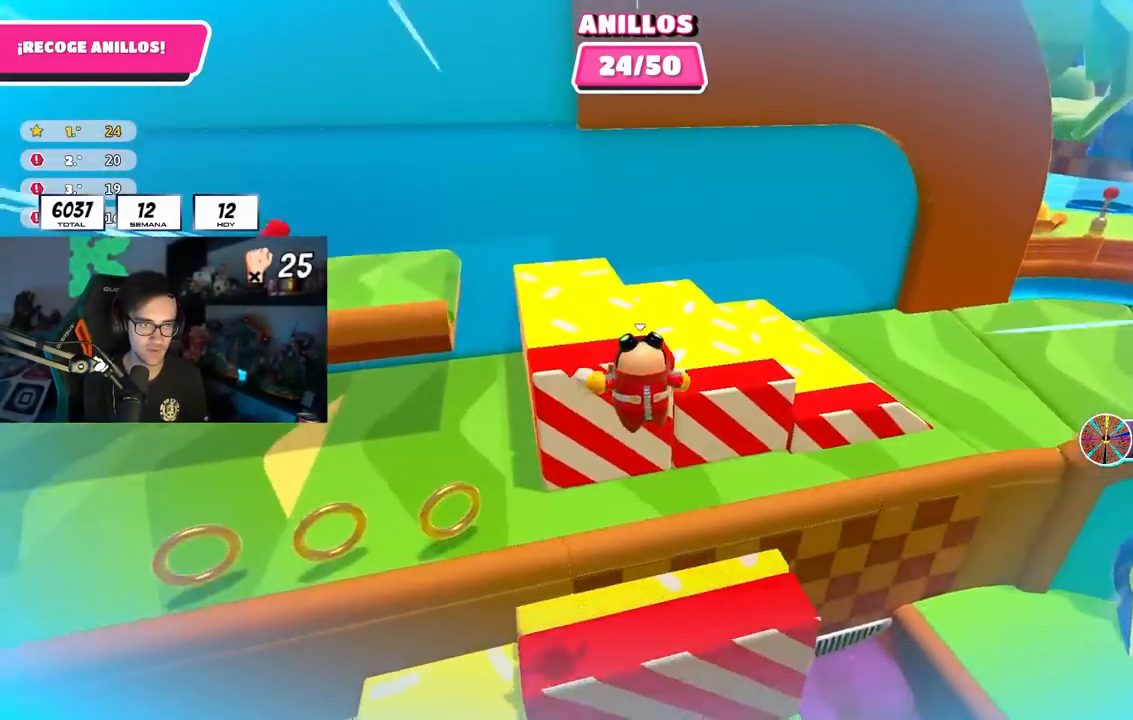
{"buttons": [], "left_stick": "up-left", "right_stick": "left", "events": [[83, "SQUARE", "up"], [183, "right_stick", "left"]]}
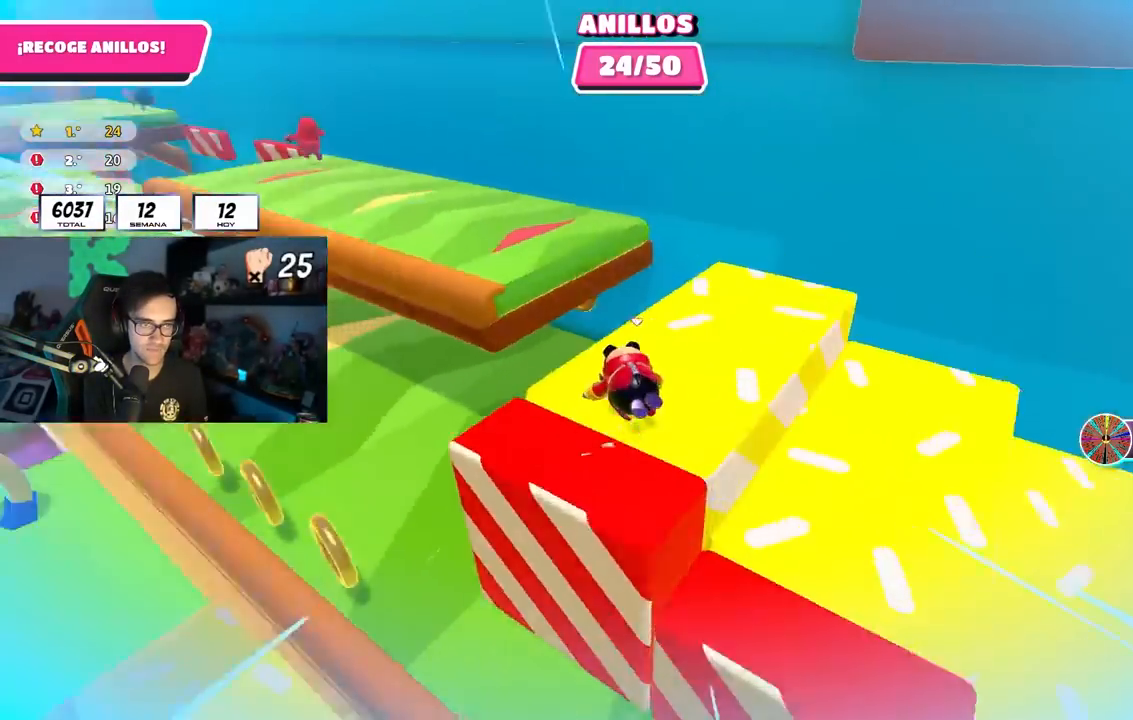
{"buttons": [], "left_stick": "center", "right_stick": "center", "events": [[133, "left_stick", "center"], [233, "right_stick", "center"]]}
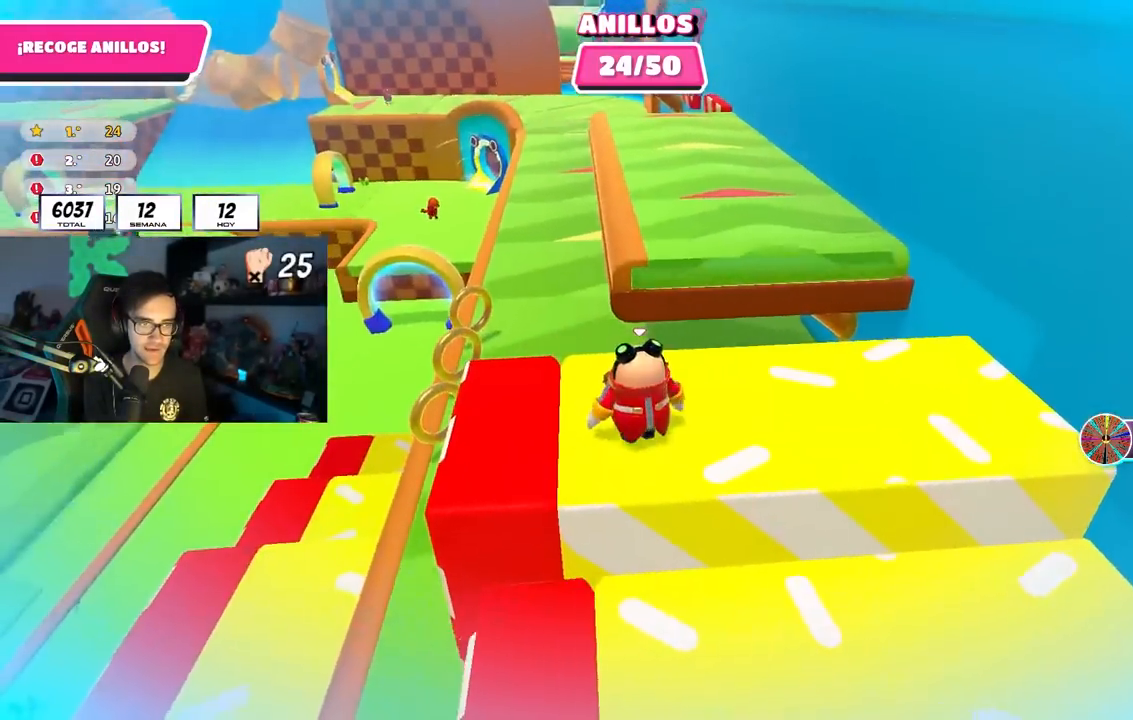
{"buttons": [], "left_stick": "up-right", "right_stick": "center", "events": [[467, "left_stick", "up-right"]]}
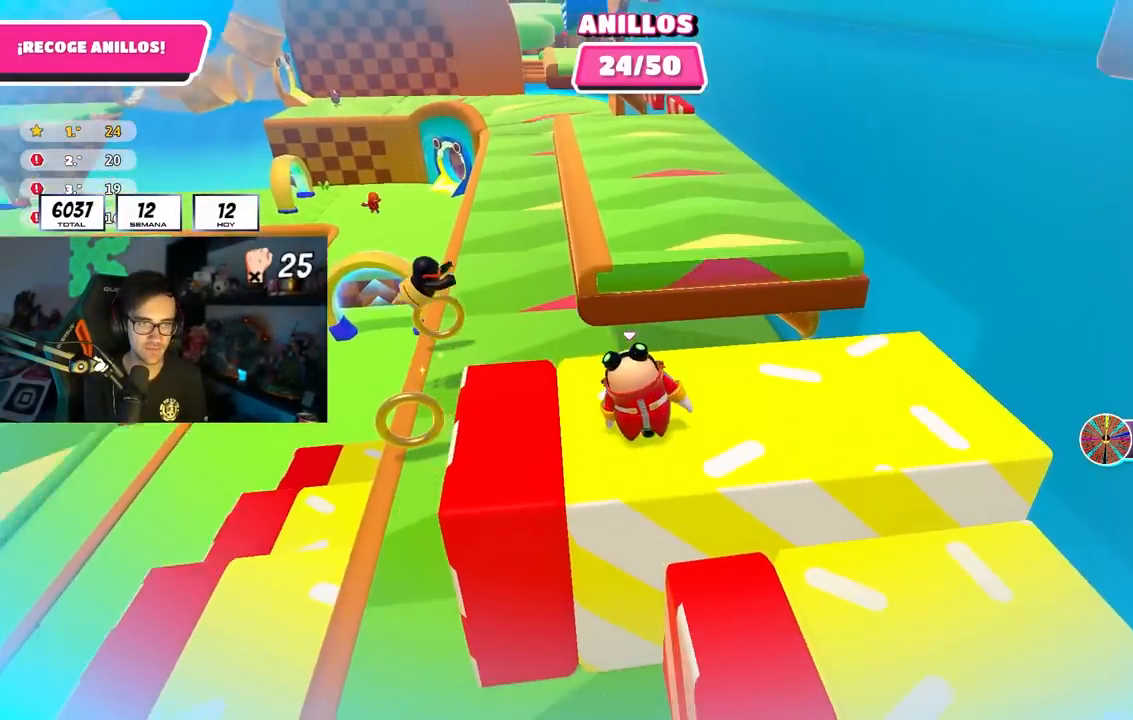
{"buttons": [], "left_stick": "up-left", "right_stick": "center", "events": [[17, "left_stick", "up"], [133, "left_stick", "up-left"], [217, "right_stick", "left"], [333, "right_stick", "center"]]}
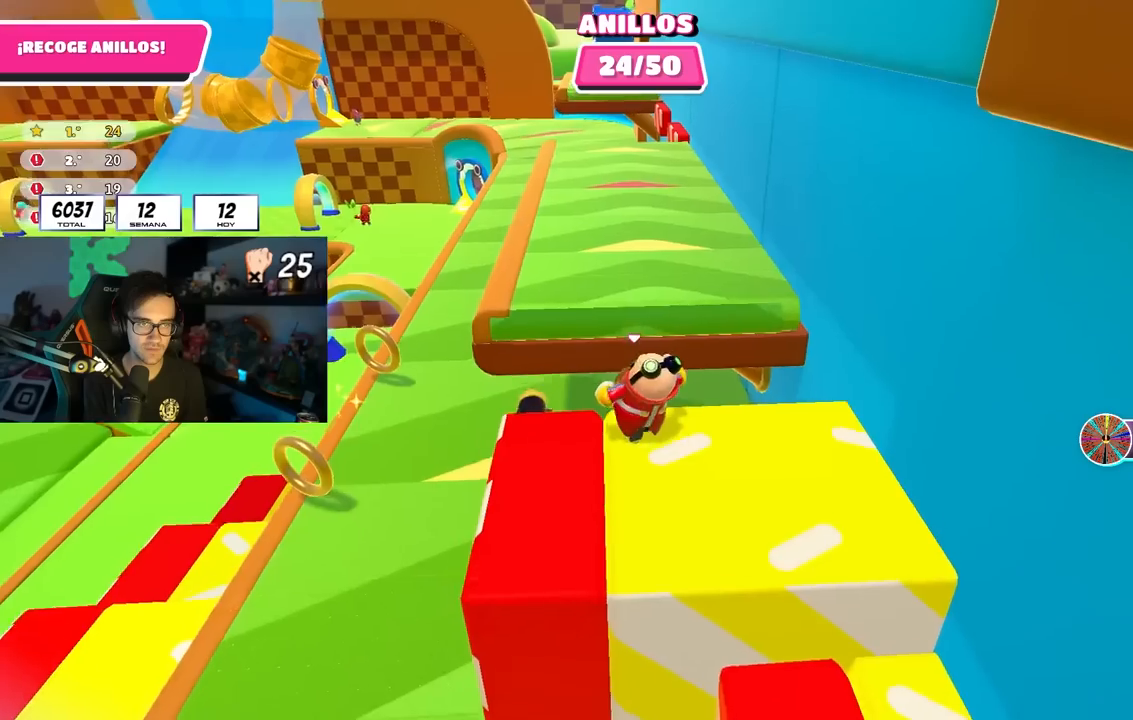
{"buttons": [], "left_stick": "left", "right_stick": "center", "events": [[50, "CROSS", "down"], [200, "CROSS", "up"], [417, "left_stick", "left"]]}
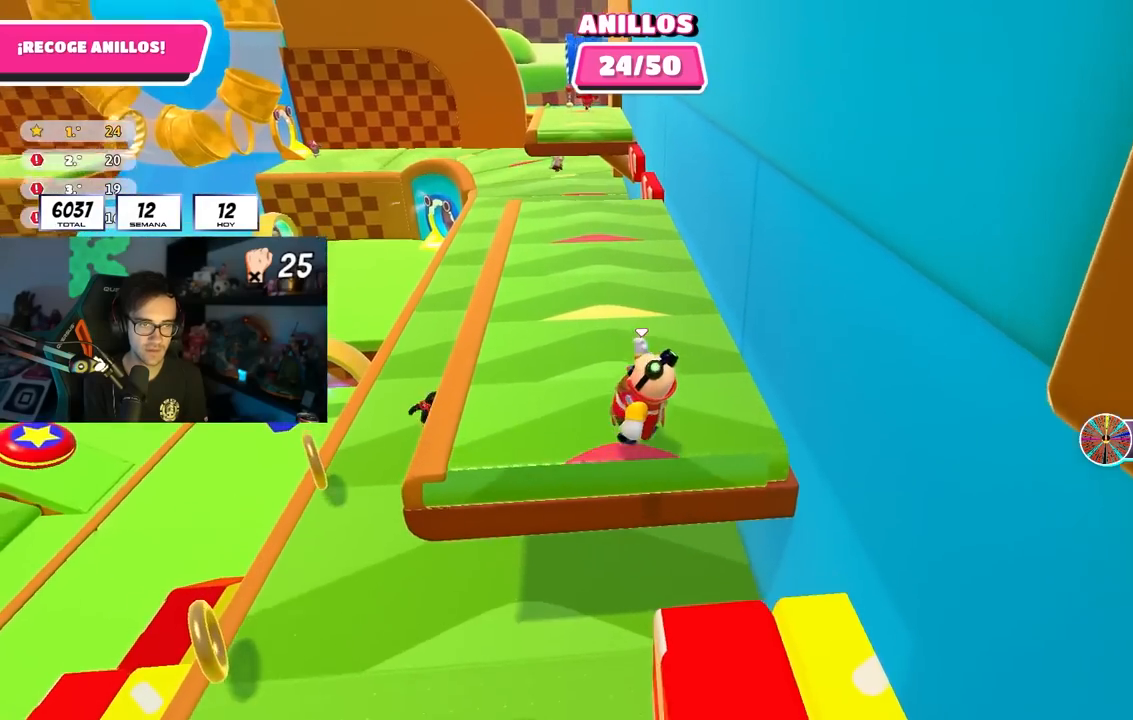
{"buttons": ["CROSS"], "left_stick": "down", "right_stick": "center", "events": [[100, "left_stick", "down"], [250, "CROSS", "down"]]}
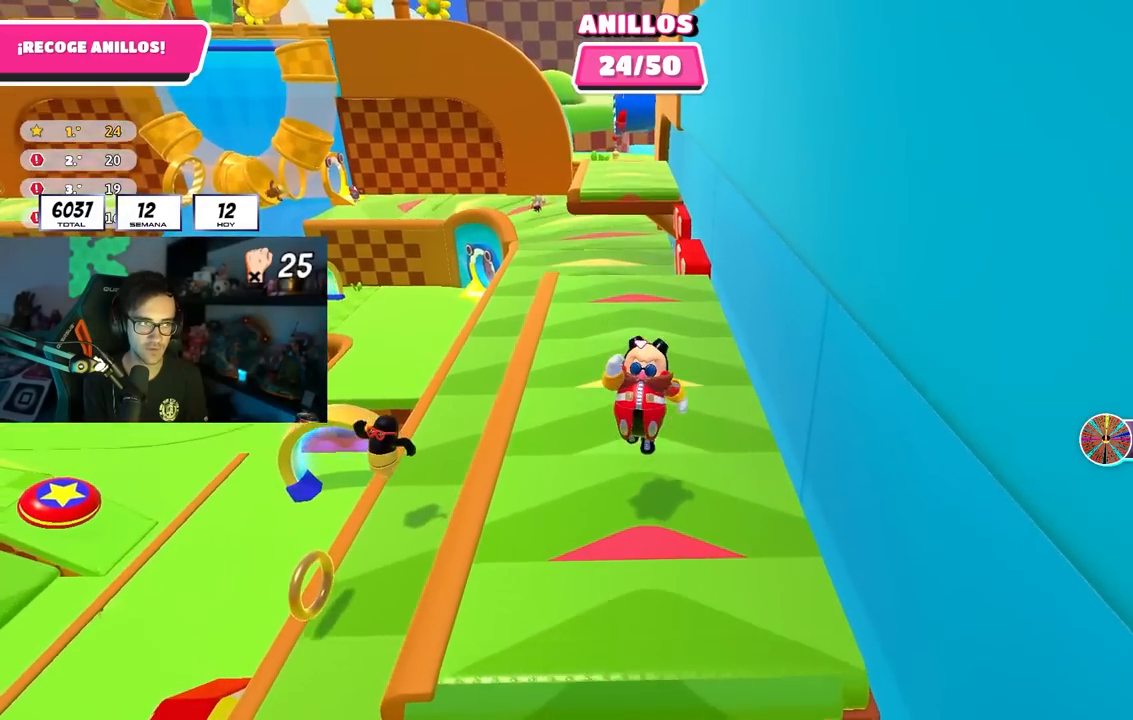
{"buttons": ["CROSS"], "left_stick": "down", "right_stick": "center", "events": [[217, "CROSS", "up"], [483, "CROSS", "down"]]}
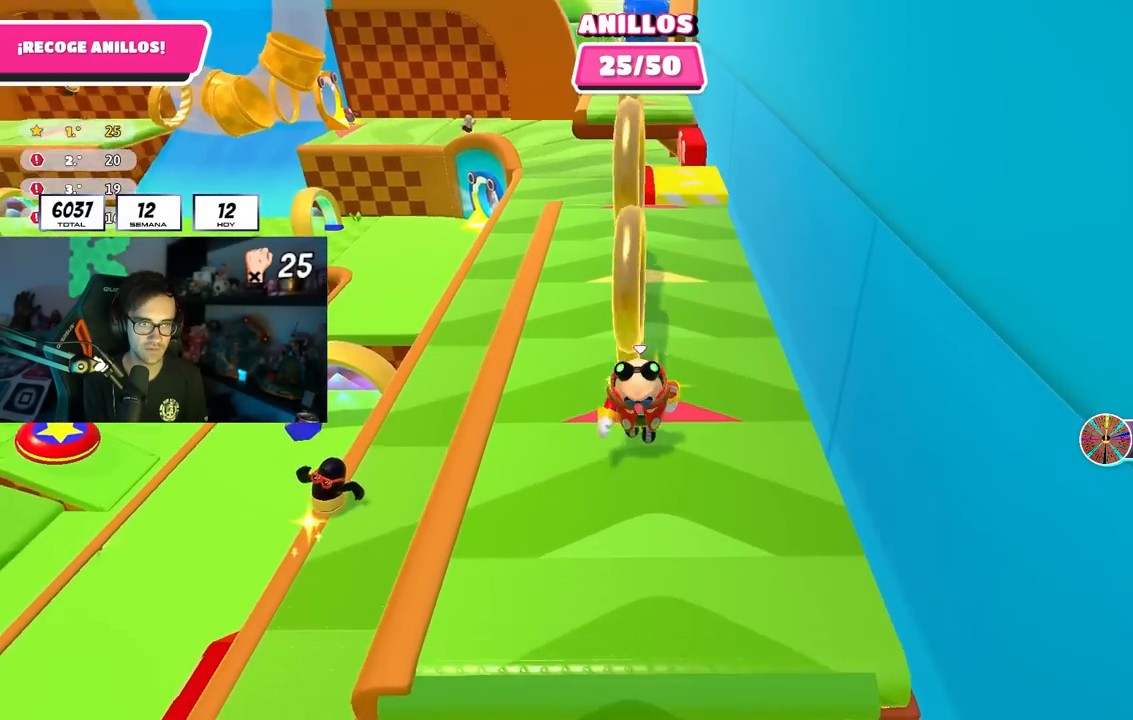
{"buttons": [], "left_stick": "down", "right_stick": "center", "events": [[350, "CROSS", "up"], [350, "left_stick", "center"], [433, "left_stick", "down"]]}
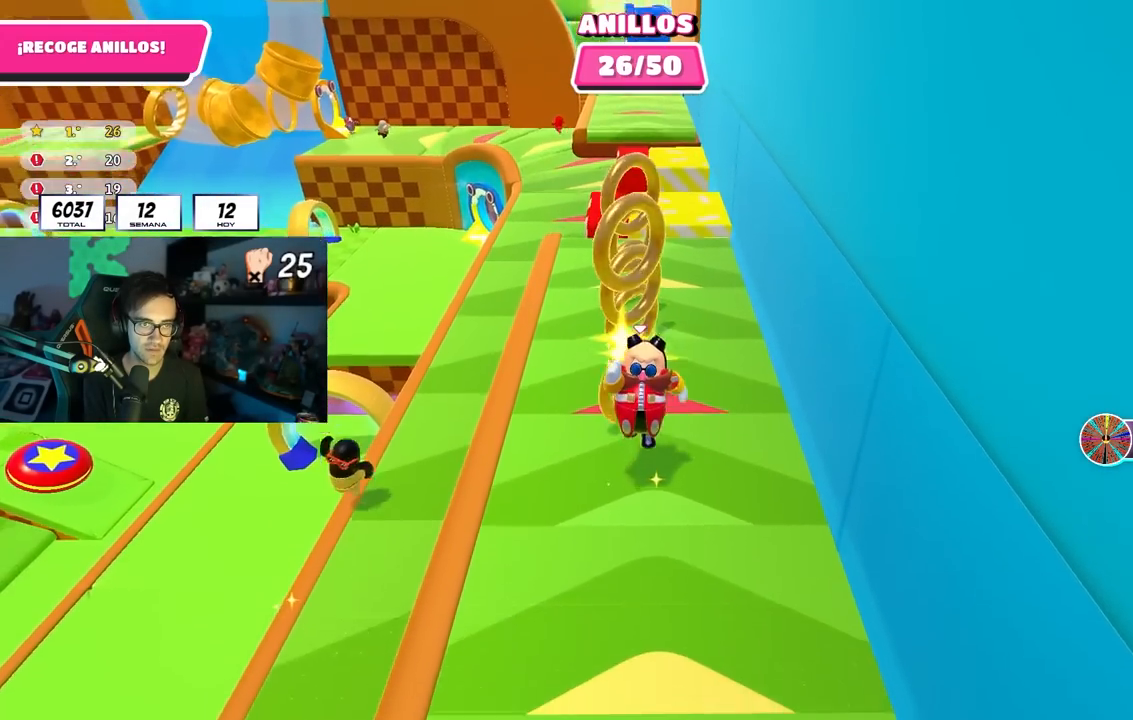
{"buttons": [], "left_stick": "up-right", "right_stick": "center", "events": [[100, "left_stick", "up"], [150, "CROSS", "down"], [317, "CROSS", "up"], [400, "left_stick", "up-right"]]}
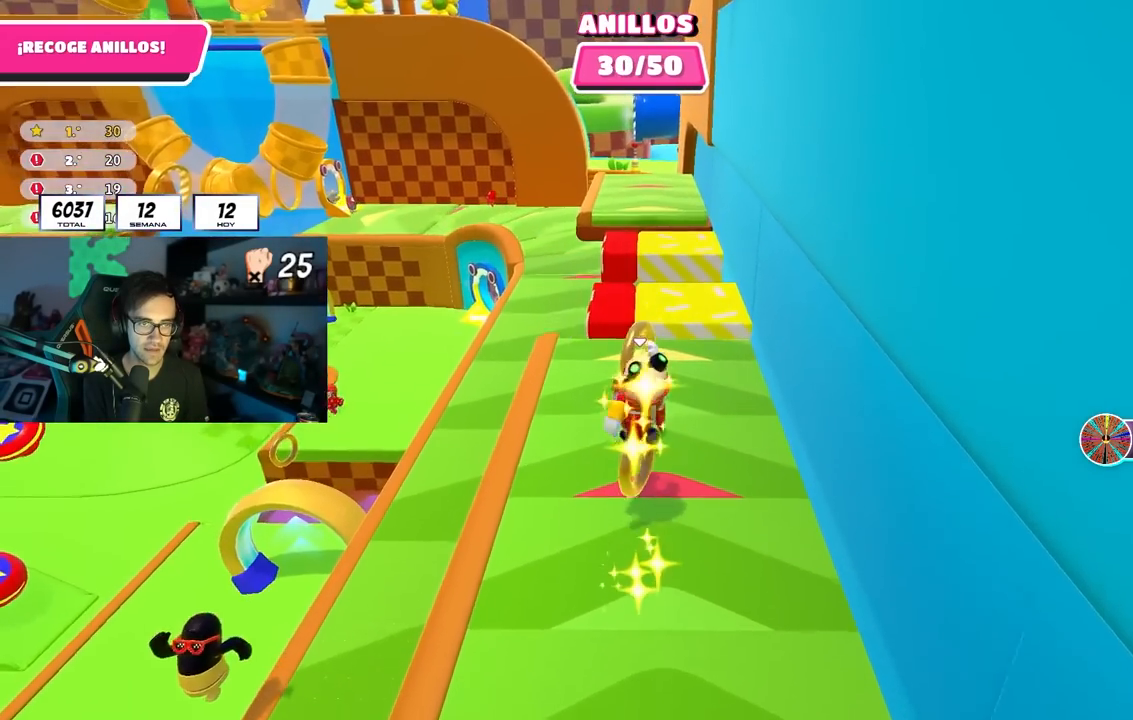
{"buttons": ["CROSS"], "left_stick": "up-left", "right_stick": "center", "events": [[150, "left_stick", "up"], [183, "right_stick", "down"], [300, "left_stick", "up-right"], [317, "right_stick", "center"], [450, "CROSS", "down"], [450, "left_stick", "up-left"]]}
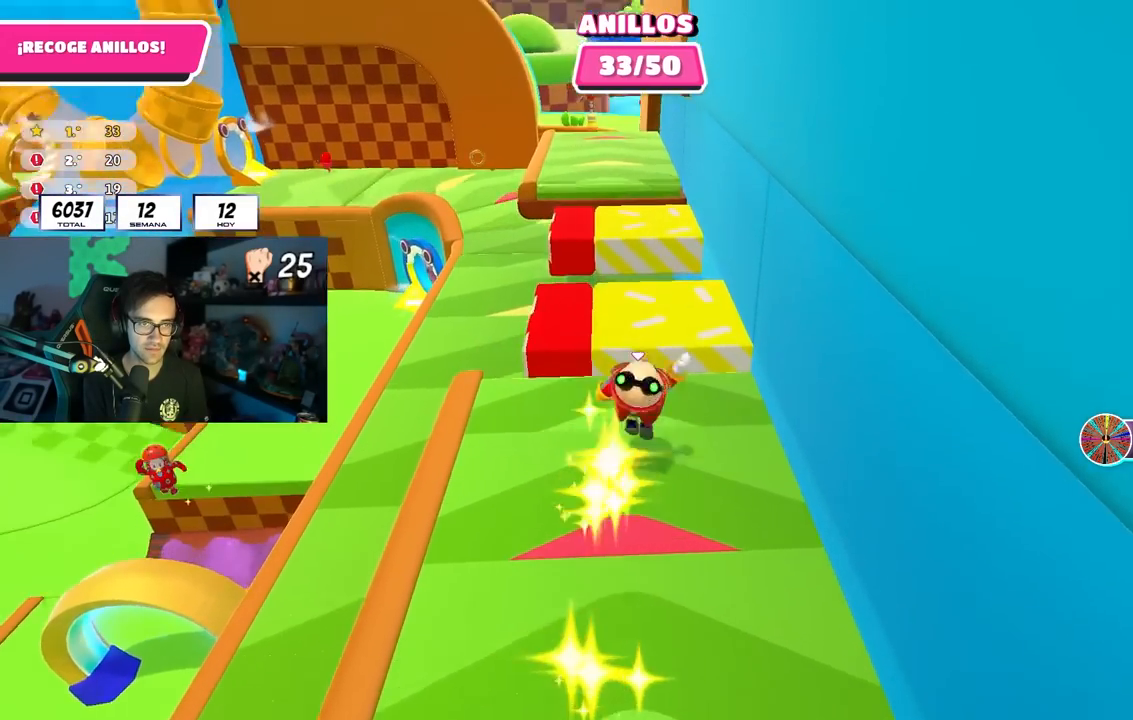
{"buttons": [], "left_stick": "up", "right_stick": "down", "events": [[33, "left_stick", "left"], [50, "CROSS", "up"], [150, "left_stick", "down-left"], [350, "left_stick", "up-left"], [400, "left_stick", "up"], [400, "right_stick", "down"]]}
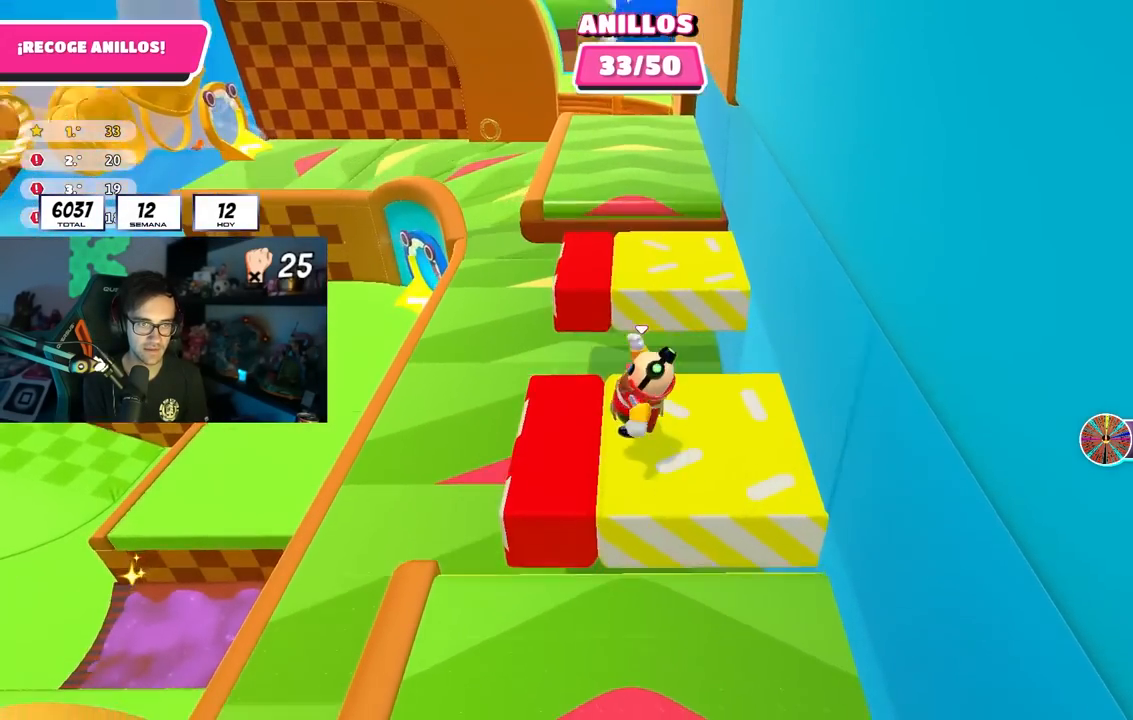
{"buttons": ["CROSS"], "left_stick": "up", "right_stick": "center", "events": [[50, "right_stick", "center"], [350, "CROSS", "down"]]}
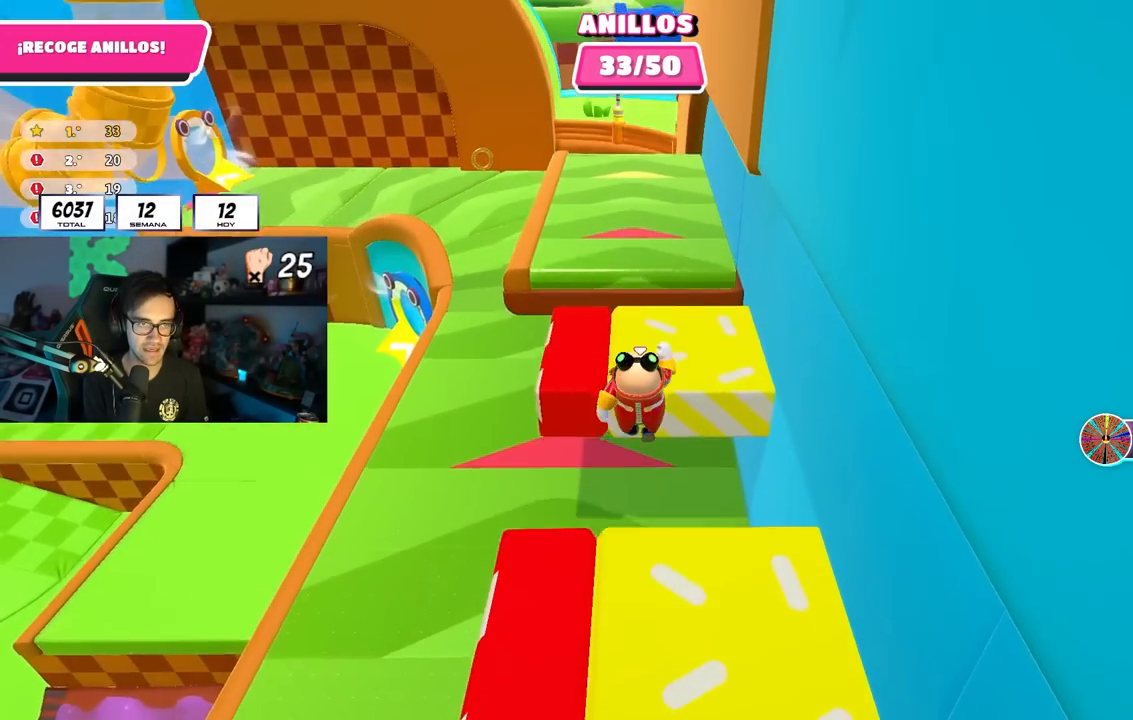
{"buttons": [], "left_stick": "up", "right_stick": "center", "events": [[83, "CROSS", "up"], [250, "right_stick", "up"], [383, "right_stick", "center"]]}
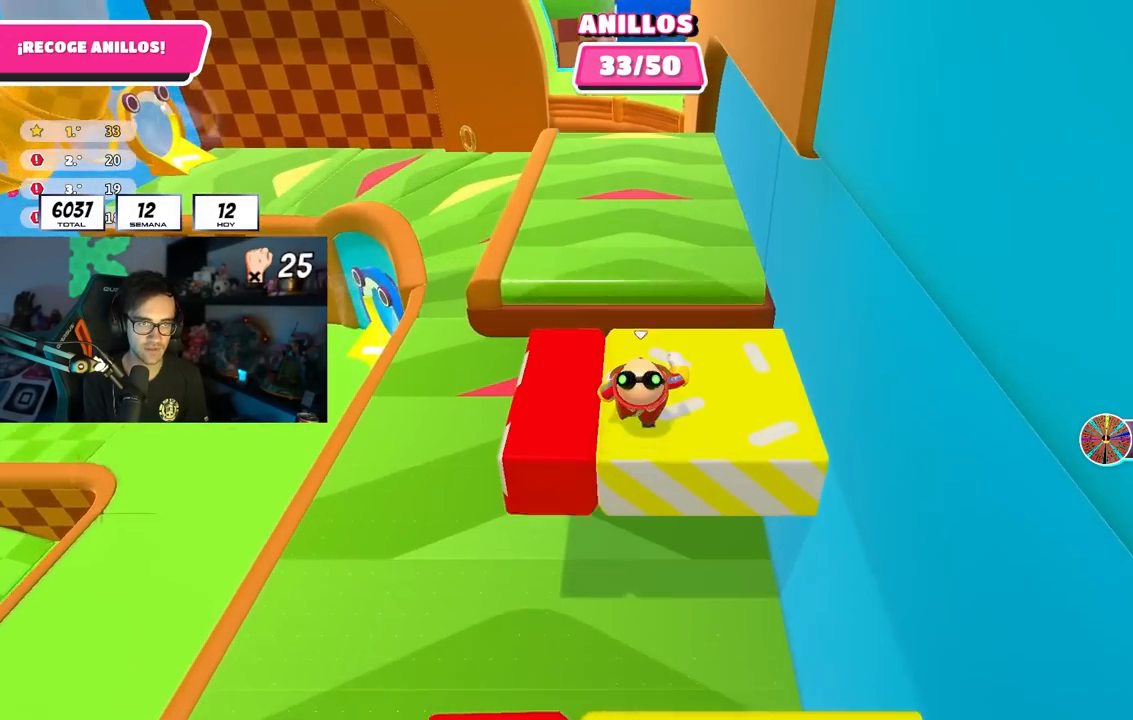
{"buttons": [], "left_stick": "down-left", "right_stick": "center", "events": [[100, "CROSS", "down"], [300, "CROSS", "up"], [467, "left_stick", "down-left"]]}
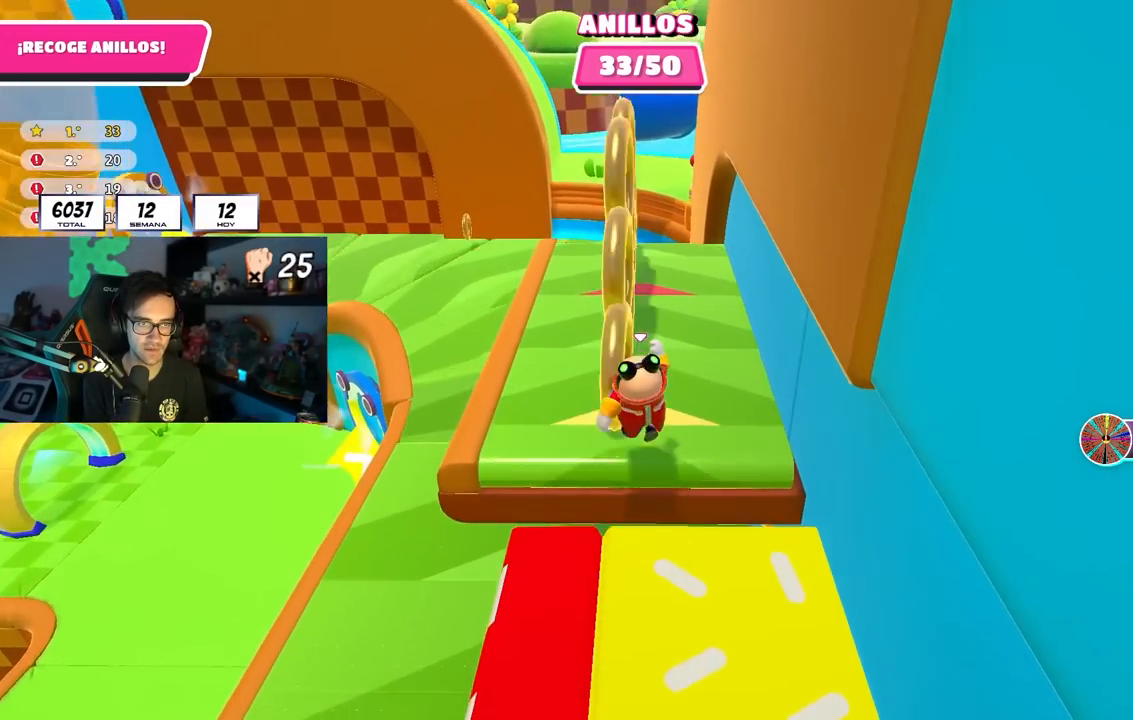
{"buttons": ["CROSS"], "left_stick": "up-left", "right_stick": "center", "events": [[167, "left_stick", "up-right"], [233, "CROSS", "down"], [250, "left_stick", "up"], [450, "left_stick", "up-left"]]}
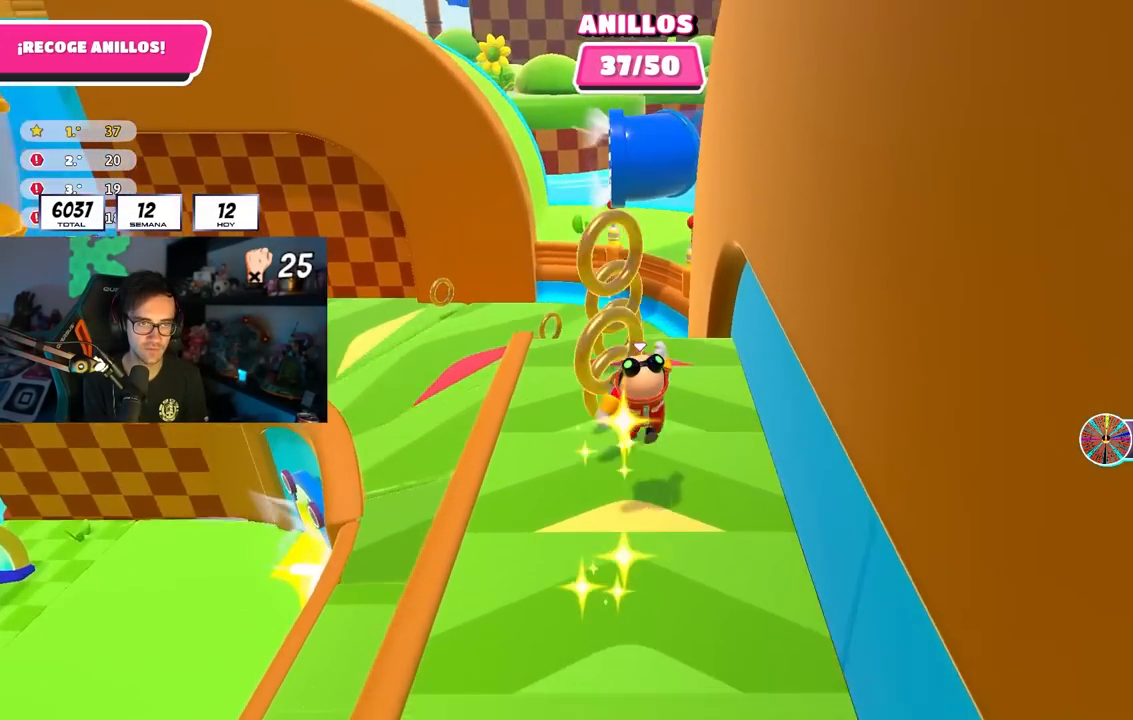
{"buttons": [], "left_stick": "up", "right_stick": "down-left", "events": [[17, "CROSS", "up"], [150, "right_stick", "up"], [317, "left_stick", "up"], [350, "right_stick", "center"], [433, "right_stick", "down-left"]]}
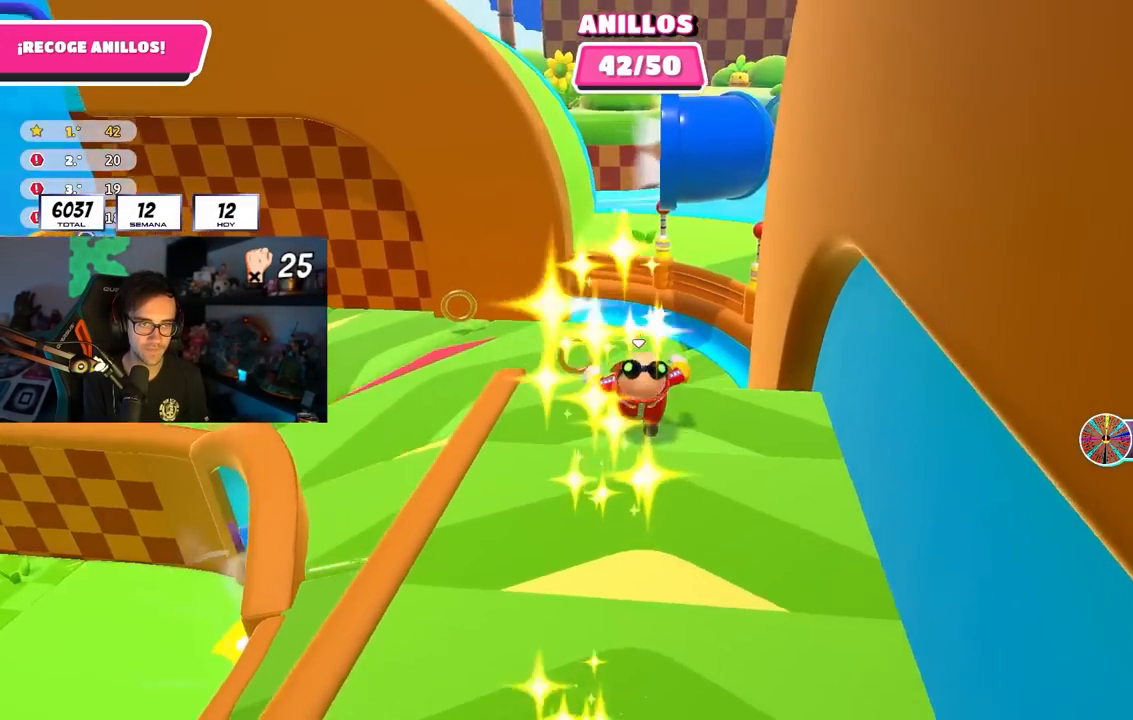
{"buttons": [], "left_stick": "up", "right_stick": "up-left", "events": [[50, "left_stick", "up-left"], [200, "left_stick", "up"], [250, "right_stick", "center"], [417, "right_stick", "up-left"]]}
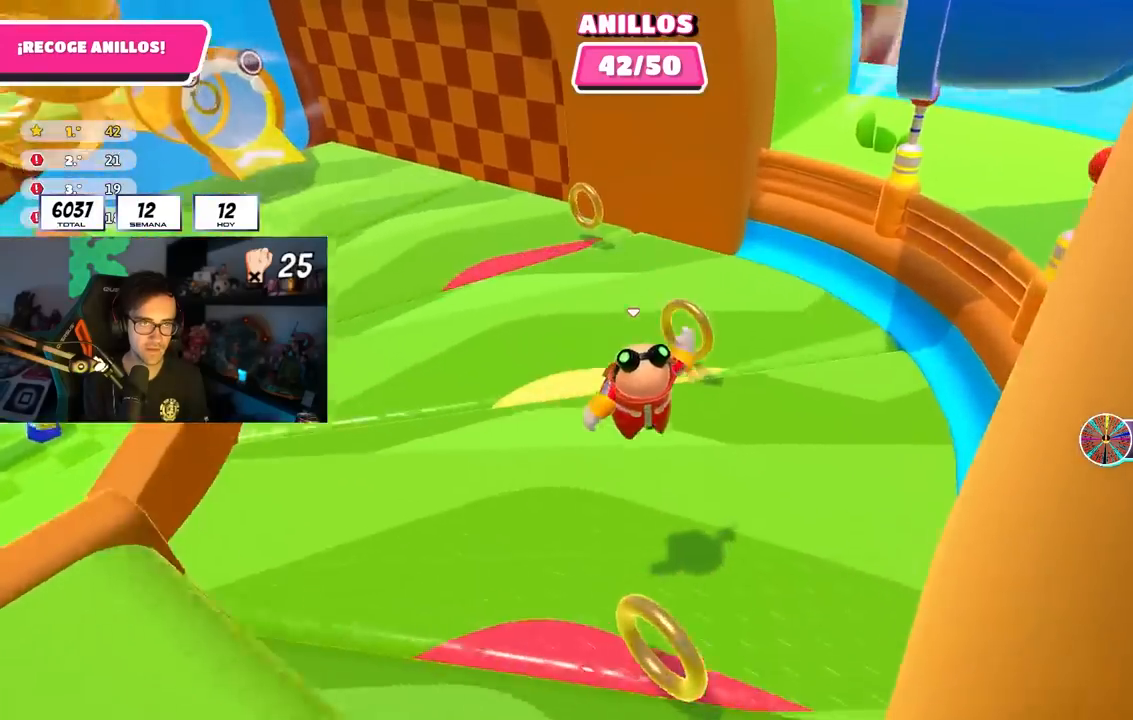
{"buttons": [], "left_stick": "up", "right_stick": "left", "events": [[417, "right_stick", "left"]]}
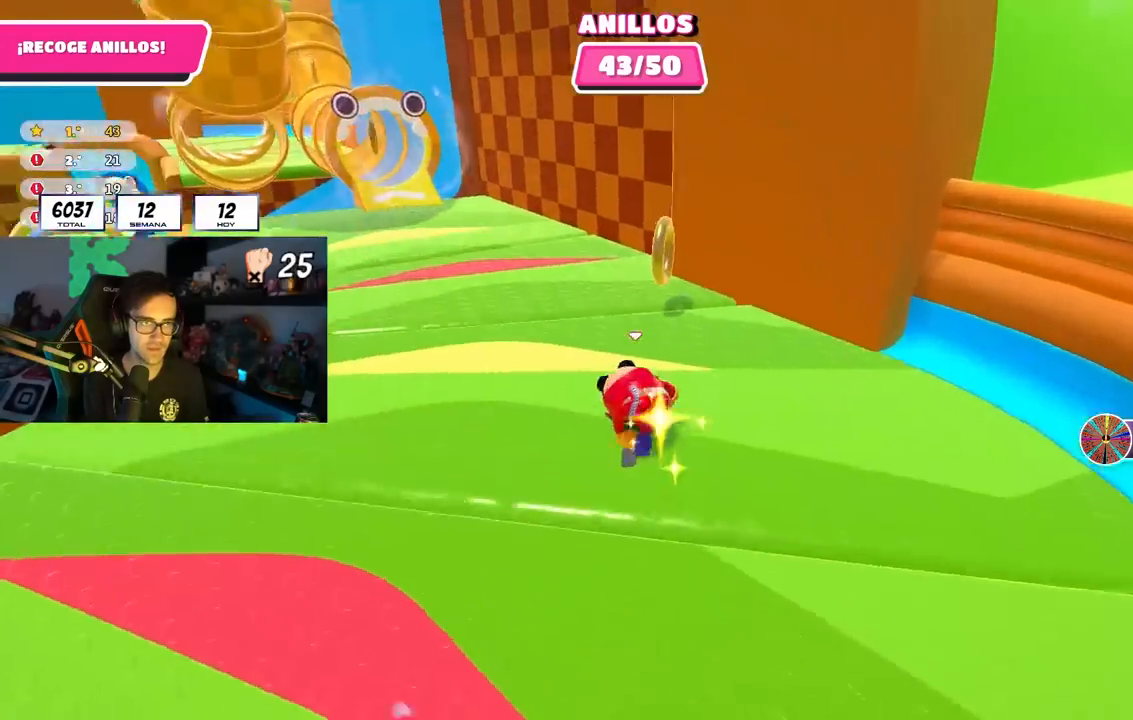
{"buttons": [], "left_stick": "up-left", "right_stick": "center", "events": [[250, "right_stick", "up-left"], [317, "left_stick", "up-left"], [450, "right_stick", "center"]]}
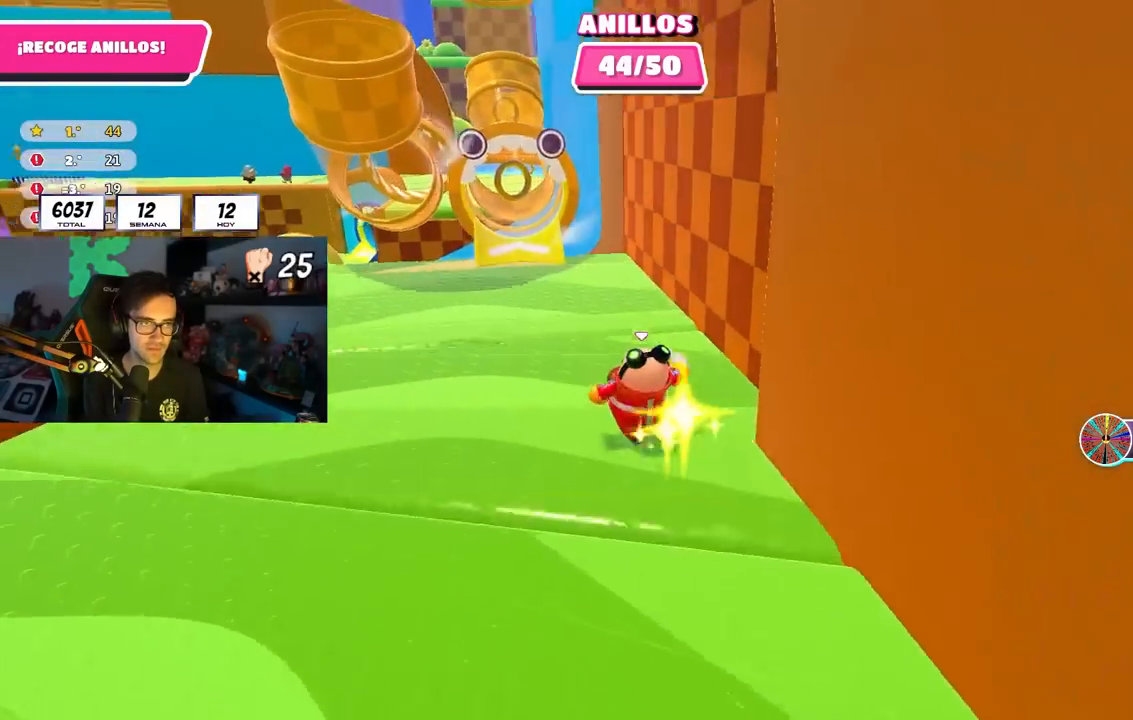
{"buttons": [], "left_stick": "up-left", "right_stick": "center", "events": [[417, "right_stick", "up"], [483, "right_stick", "center"]]}
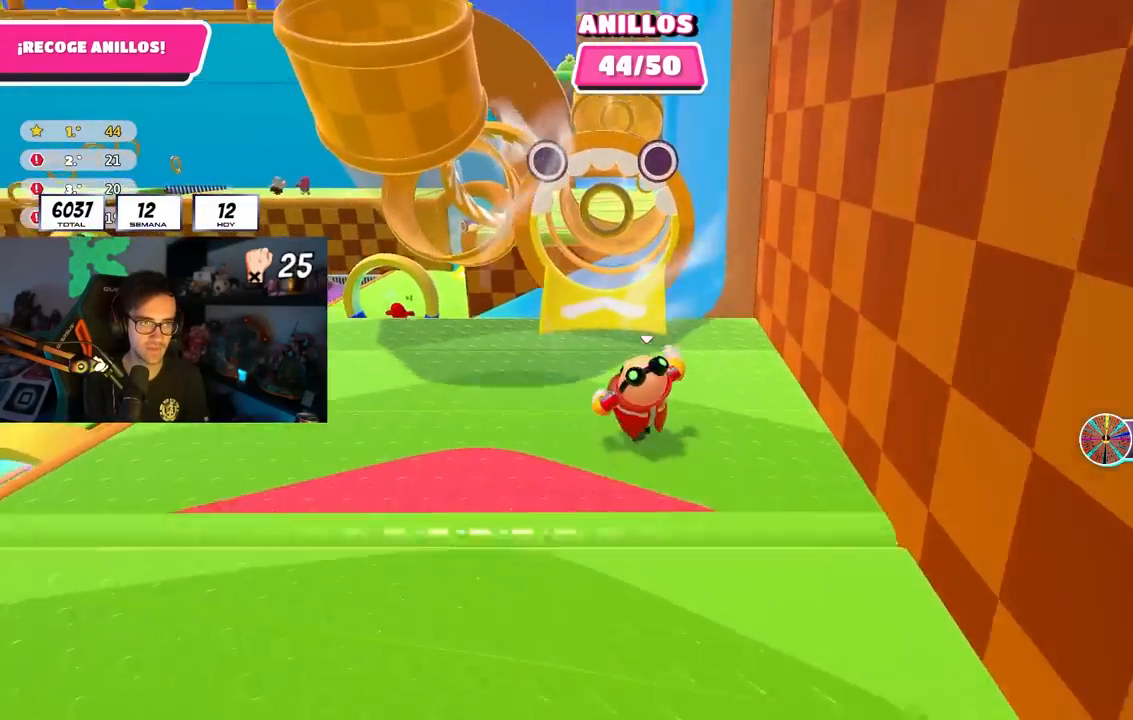
{"buttons": [], "left_stick": "up", "right_stick": "down", "events": [[133, "left_stick", "up"], [217, "right_stick", "up"], [367, "right_stick", "down"]]}
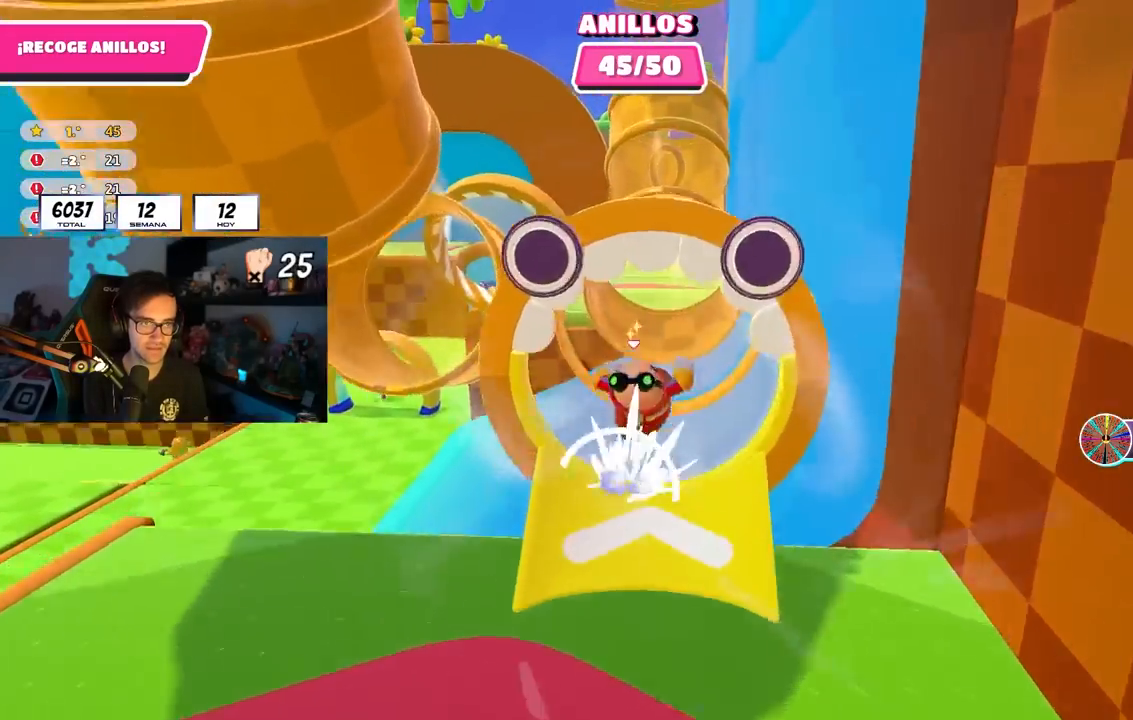
{"buttons": [], "left_stick": "center", "right_stick": "center", "events": [[50, "right_stick", "center"], [333, "left_stick", "center"]]}
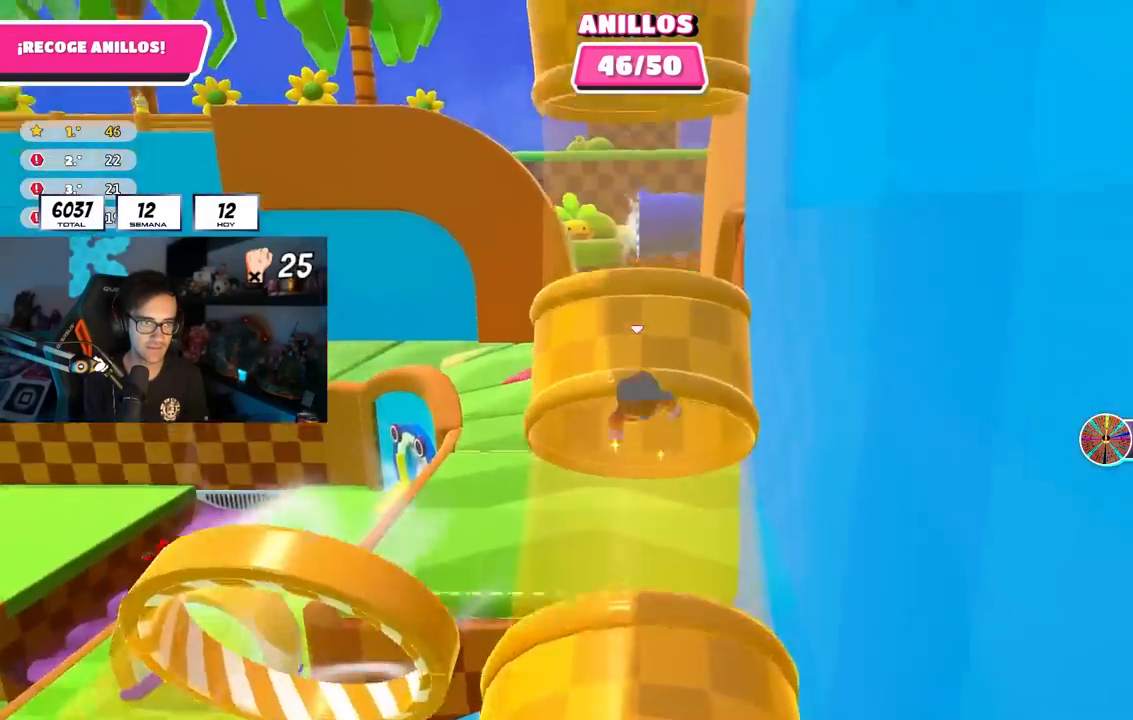
{"buttons": [], "left_stick": "center", "right_stick": "center", "events": []}
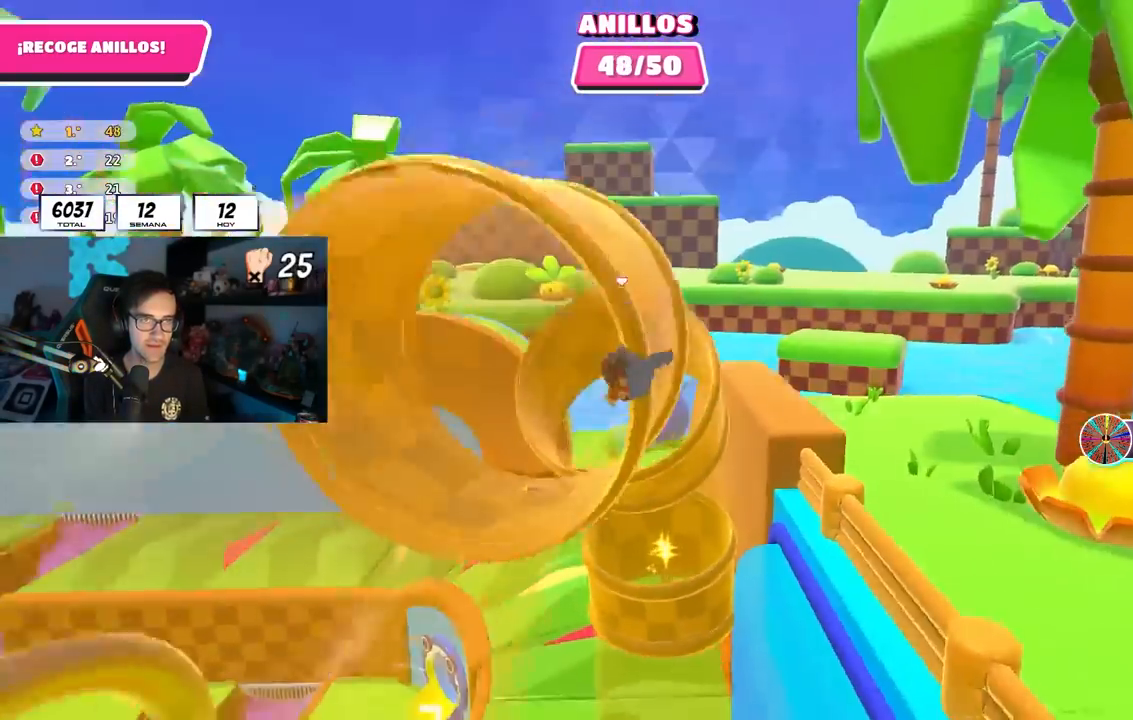
{"buttons": [], "left_stick": "center", "right_stick": "center", "events": []}
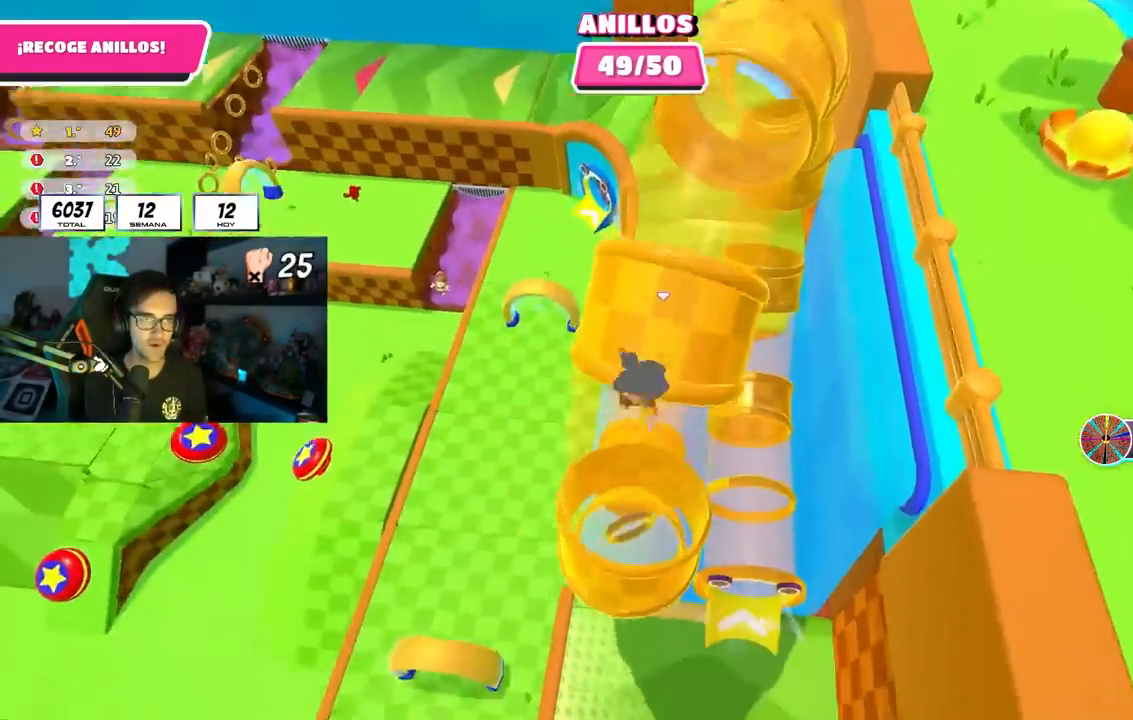
{"buttons": [], "left_stick": "center", "right_stick": "center", "events": [[100, "right_stick", "up"], [267, "right_stick", "center"]]}